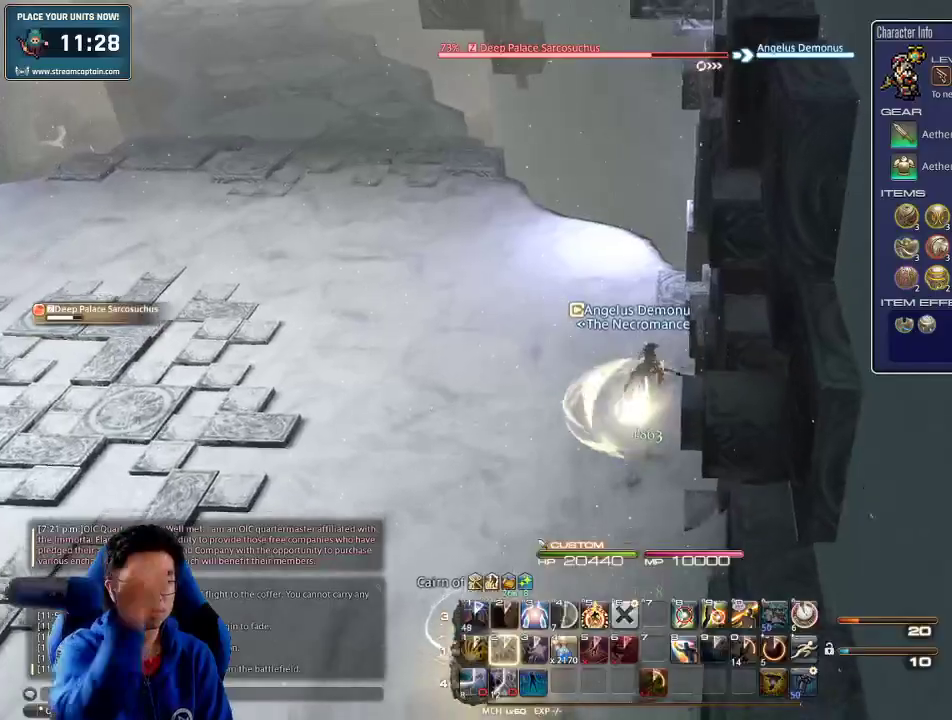
Gameplay with keyboard; each line is a JSON object with the keys held at the frame after it. "events" lists presses ("down") and releases ("up") of ".", "/", "0", "1", "2", "3", "4", "5", "6", "7", "8", "9", "a", "alt_l", "alt_r", "b", "backslash", "backspace", "c", "caps_lock", "comma", "ctrl_l", "ctrl_r", "d", "down", "e", "equals", "escape", "f", "f1", "f10", "f11", "f12", "f2", "f3", "f4", "f5", "f6", "f7", "f8", "f9", "g", "h", "i", "j", "k", "l", "lbracket", "left", "m", "minus", "n", "o", "p", "q", "quote", "r", "rbracket", "return", "right", "s", "semicolon", "shift_l", "shift_r", "space", "super", "t", "tab", "tilde", "u", "up", "v", "w", "x", "y" and "z" between this image and that frame as [ms after this image, input, new state], when the widget could be followed in between. No other keys are recorded. Mouse input is not recorded.
{"keys": ["d", "p", "w"], "events": [[100, "a", "down"], [167, "a", "up"], [467, "p", "down"], [500, "d", "down"]]}
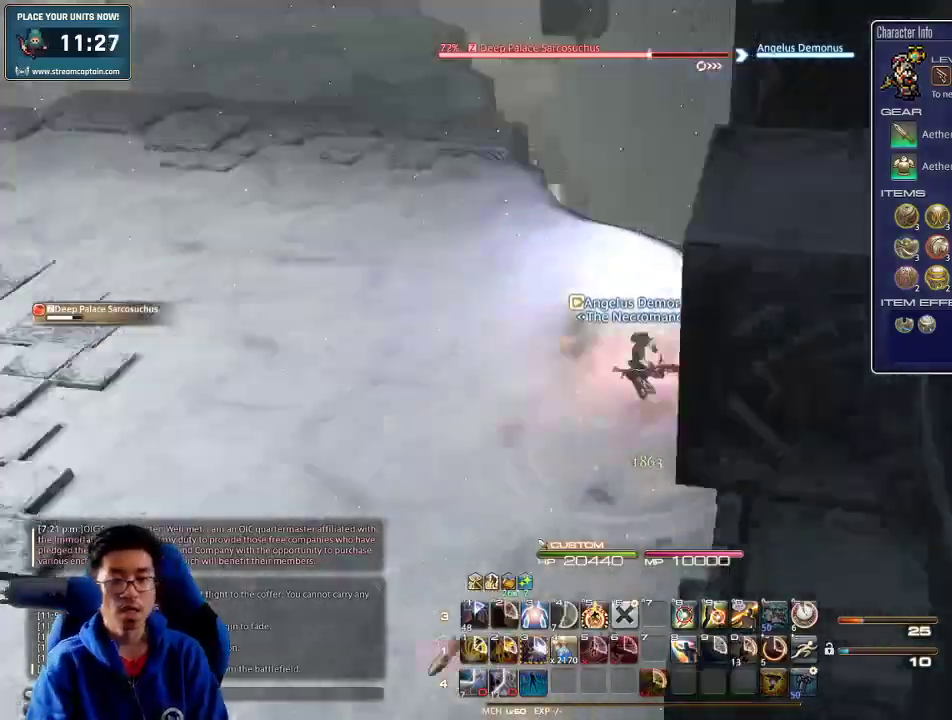
{"keys": ["rbracket", "w"], "events": [[100, "p", "up"], [167, "d", "up"], [500, "rbracket", "down"]]}
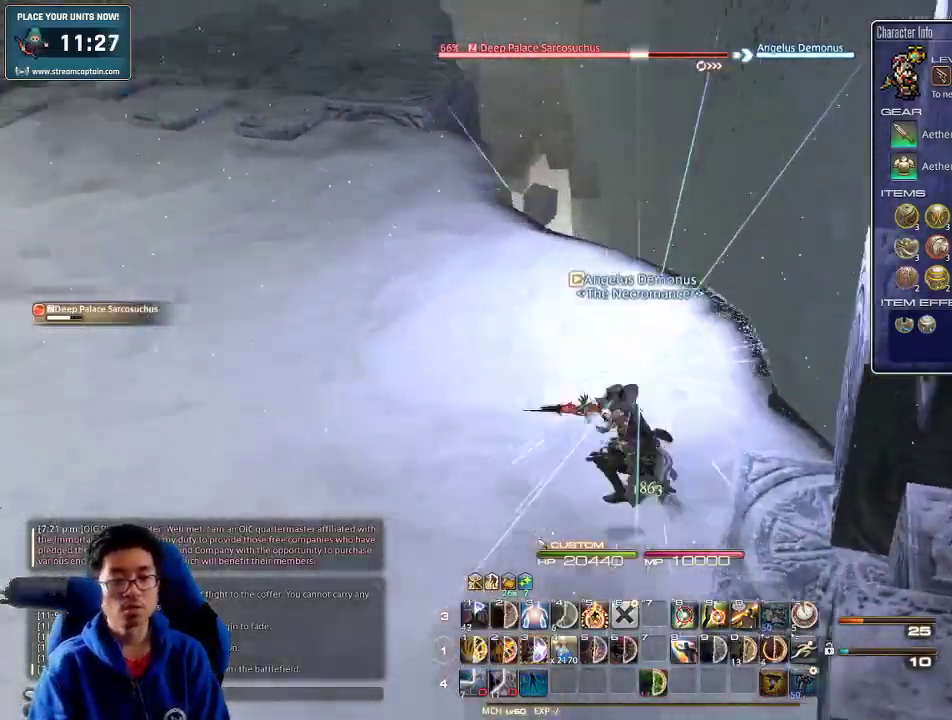
{"keys": ["3", "a", "p", "w"], "events": [[133, "a", "down"], [200, "rbracket", "up"], [367, "p", "down"], [433, "3", "down"]]}
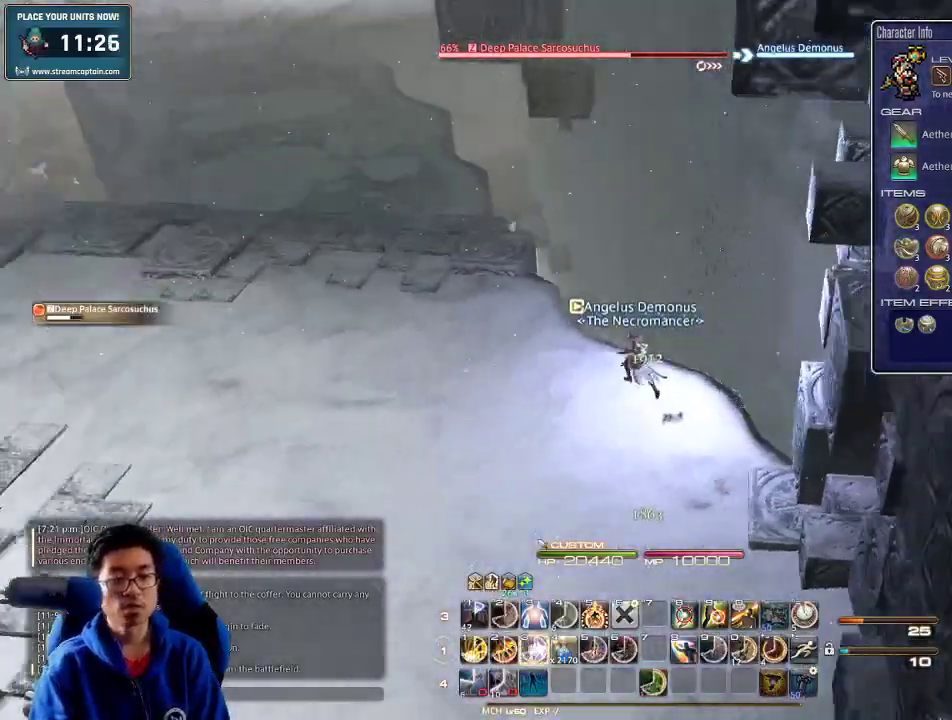
{"keys": ["3", "w"], "events": [[67, "3", "up"], [100, "3", "down"], [100, "a", "up"], [100, "p", "up"], [133, "p", "down"], [200, "3", "up"], [200, "minus", "down"], [233, "3", "down"], [267, "minus", "up"], [267, "p", "up"], [300, "3", "up"], [333, "3", "down"], [333, "p", "down"], [467, "3", "up"], [500, "3", "down"], [500, "p", "up"]]}
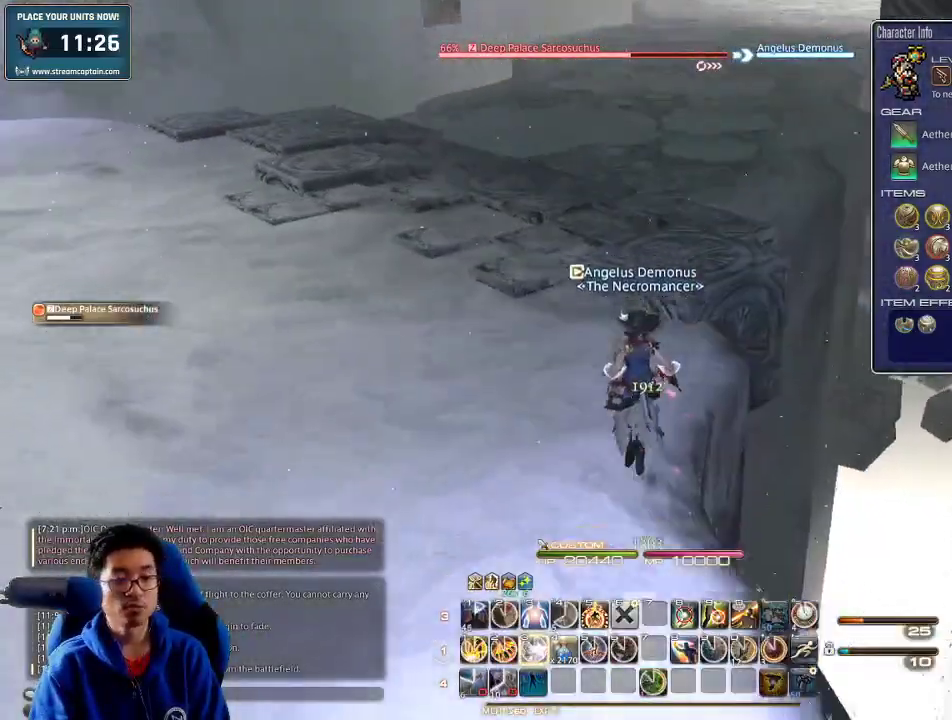
{"keys": ["rbracket", "w"], "events": [[100, "3", "up"], [133, "3", "down"], [267, "3", "up"], [300, "3", "down"], [333, "rbracket", "down"], [400, "3", "up"]]}
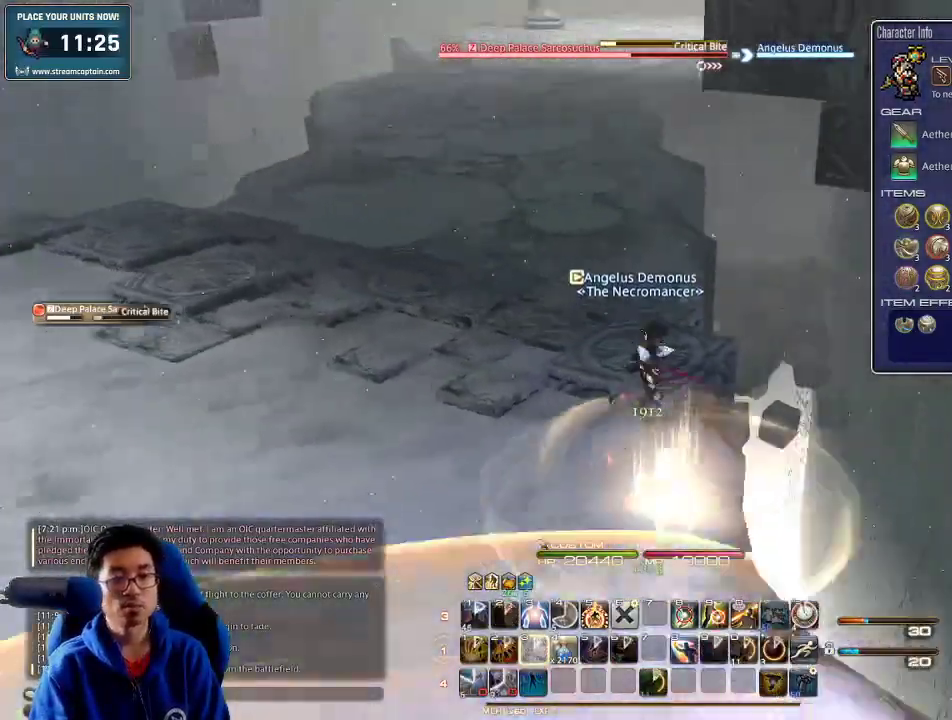
{"keys": ["a", "w"], "events": [[100, "a", "down"], [267, "space", "down"], [300, "rbracket", "up"], [400, "space", "up"]]}
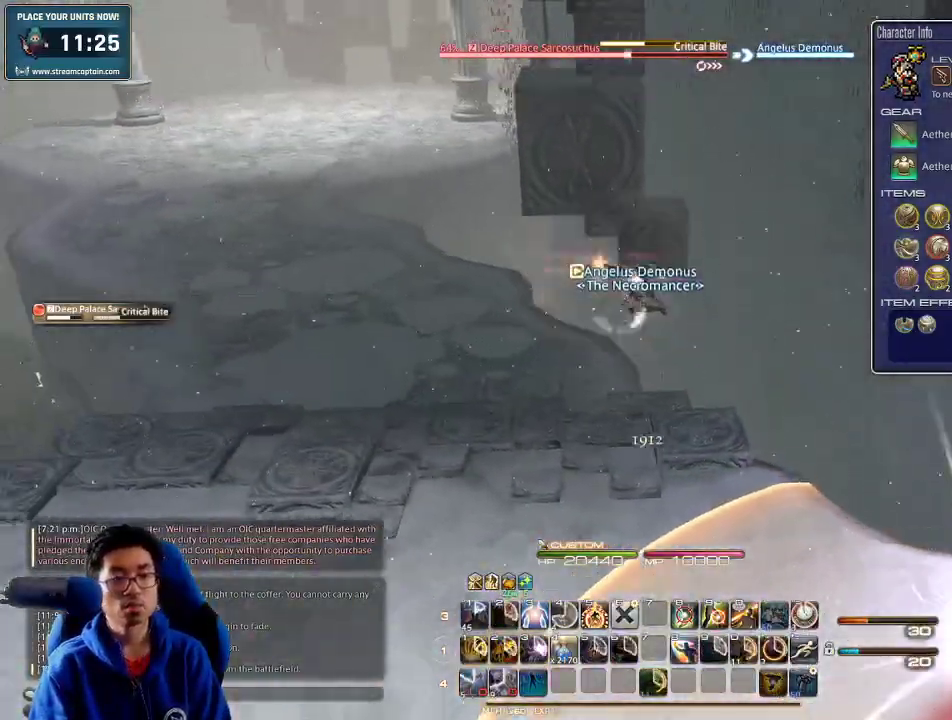
{"keys": ["a", "rbracket", "s"], "events": [[100, "rbracket", "down"], [133, "w", "up"], [500, "s", "down"]]}
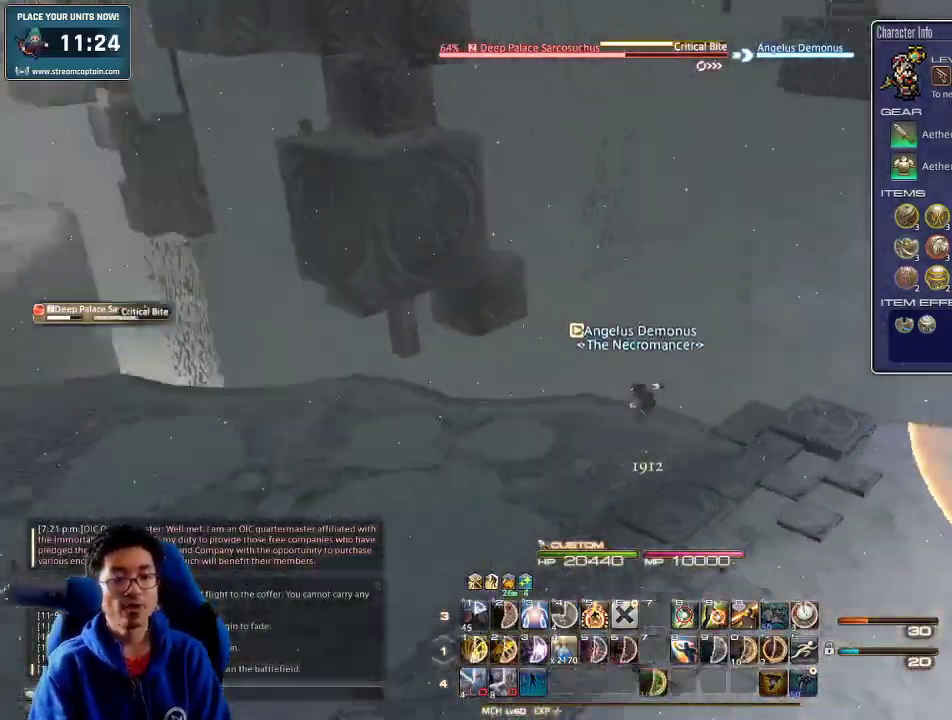
{"keys": ["rbracket", "s"], "events": [[100, "space", "down"], [267, "space", "up"], [333, "a", "up"]]}
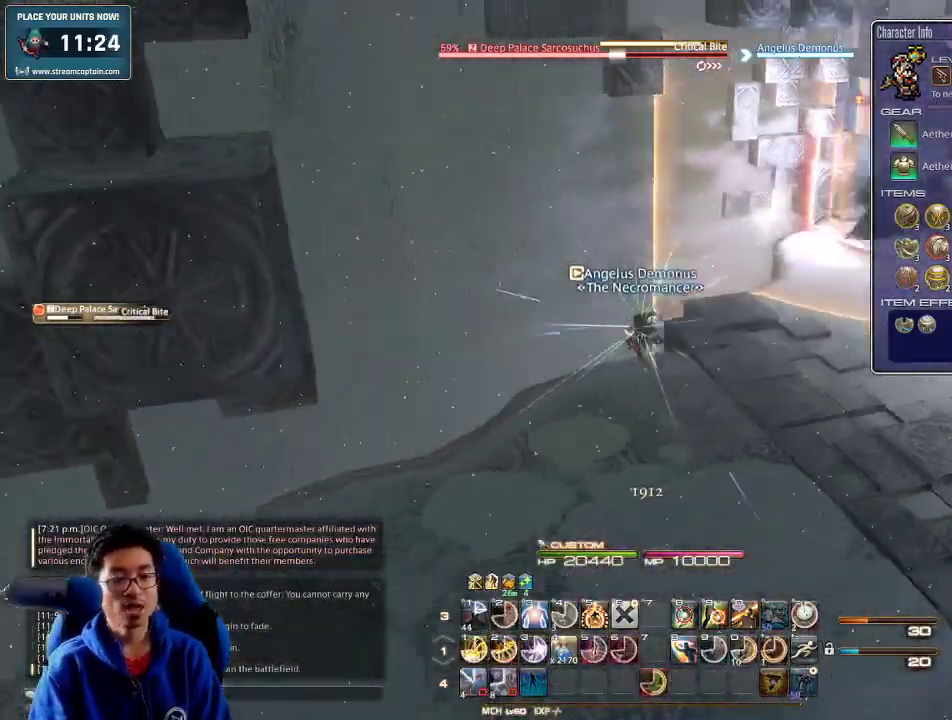
{"keys": ["d"], "events": [[333, "d", "down"], [433, "rbracket", "up"], [433, "s", "up"]]}
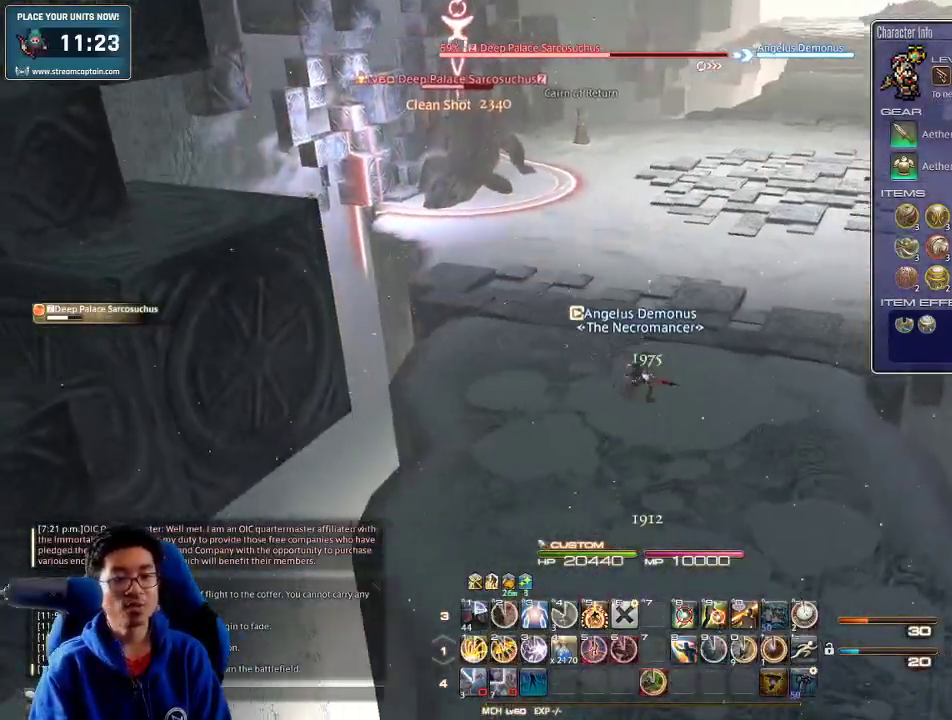
{"keys": ["1", "w"], "events": [[167, "w", "down"], [233, "1", "down"], [233, "d", "up"], [300, "1", "up"], [333, "1", "down"], [400, "1", "up"], [467, "1", "down"]]}
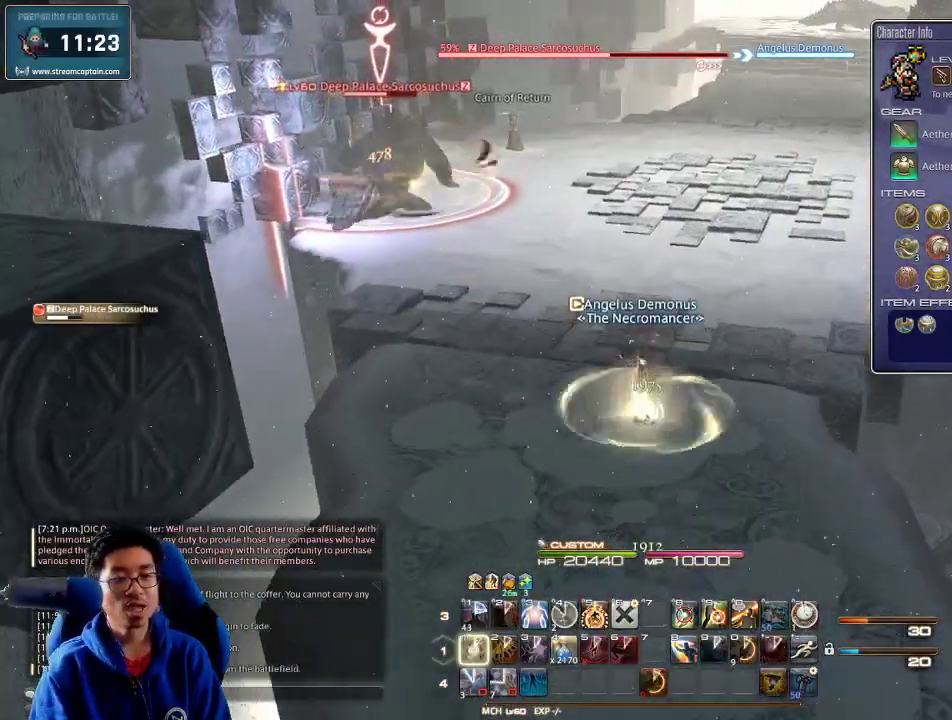
{"keys": ["a", "s", "space"], "events": [[33, "1", "up"], [67, "1", "down"], [167, "d", "down"], [167, "p", "down"], [200, "1", "up"], [233, "w", "up"], [333, "a", "down"], [333, "p", "up"], [367, "d", "up"], [367, "s", "down"], [433, "return", "down"], [500, "return", "up"], [500, "space", "down"]]}
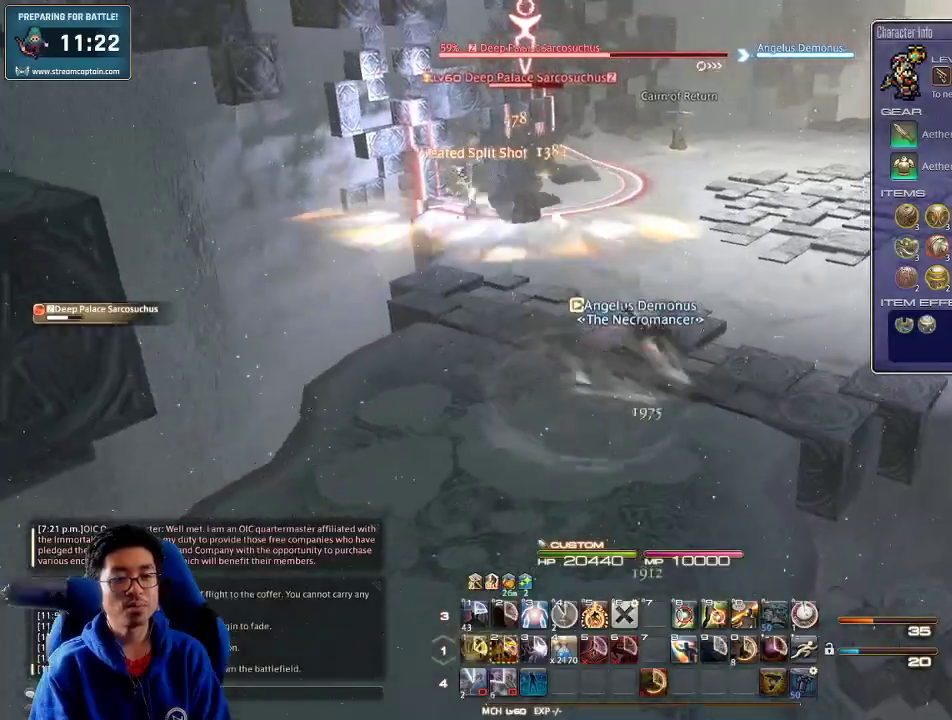
{"keys": ["a", "rbracket", "s"], "events": [[100, "return", "down"], [167, "return", "up"], [167, "space", "up"], [333, "rbracket", "down"], [367, "rbracket", "up"], [467, "rbracket", "down"]]}
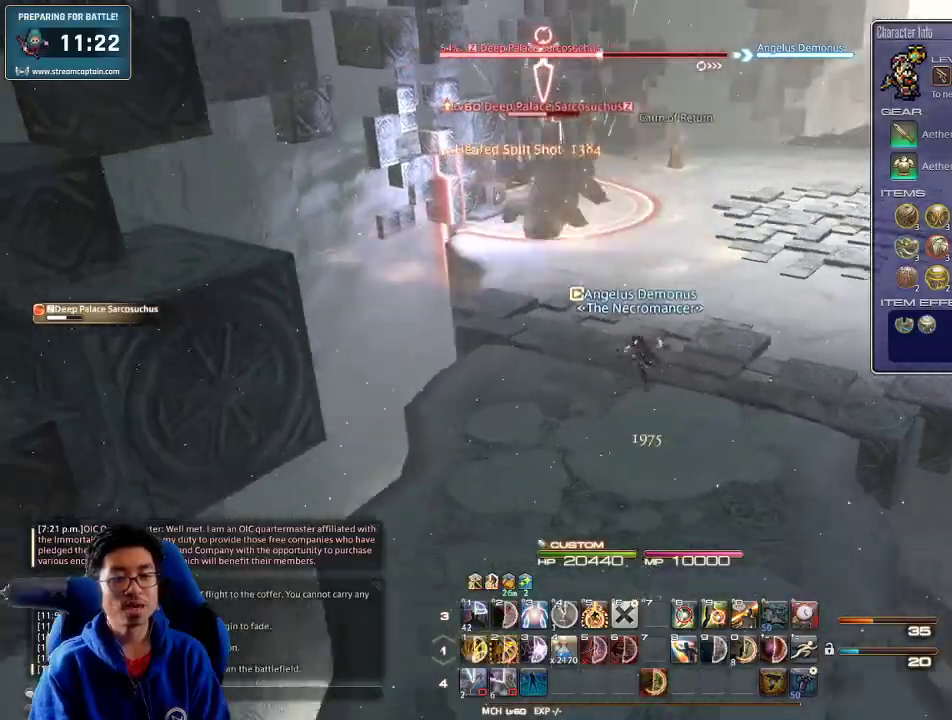
{"keys": ["s"], "events": [[33, "rbracket", "up"], [300, "a", "up"]]}
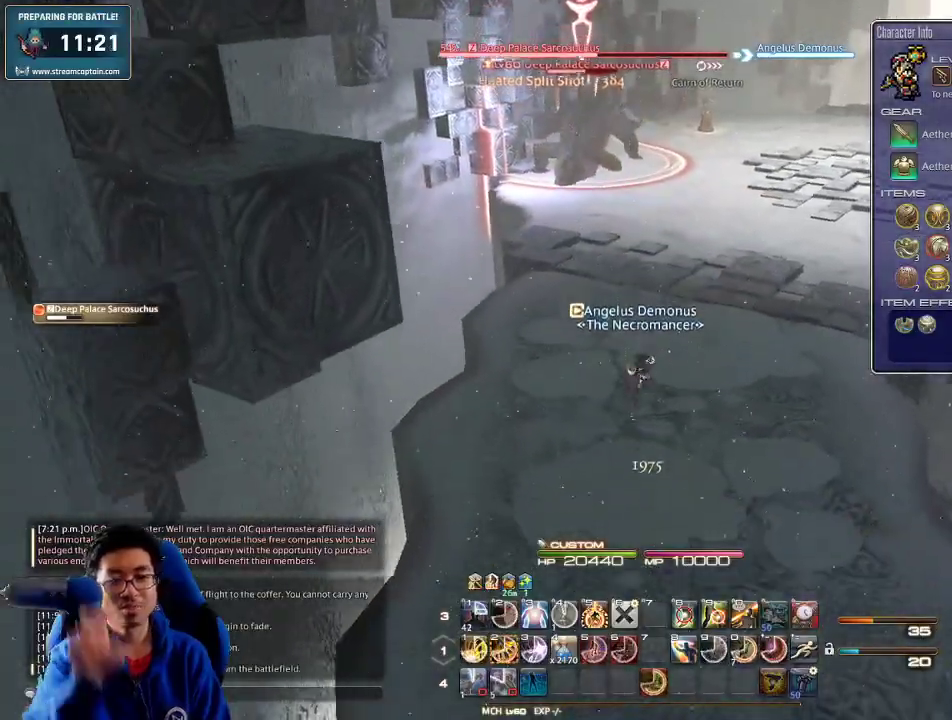
{"keys": ["s", "space"], "events": [[500, "space", "down"]]}
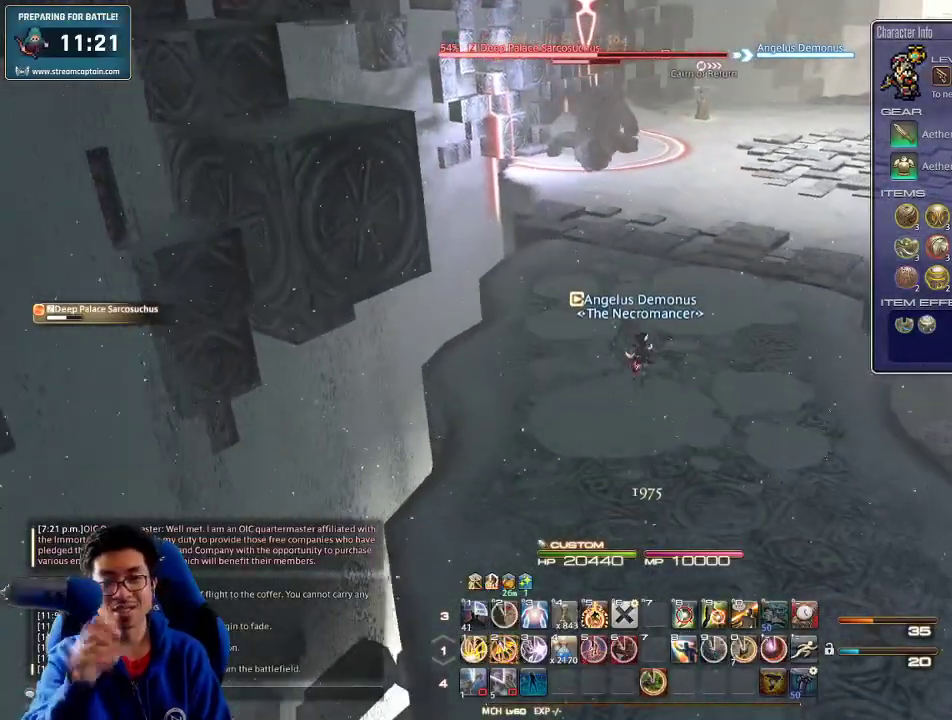
{"keys": ["2", "s"], "events": [[167, "space", "up"], [300, "2", "down"], [467, "2", "up"], [500, "2", "down"]]}